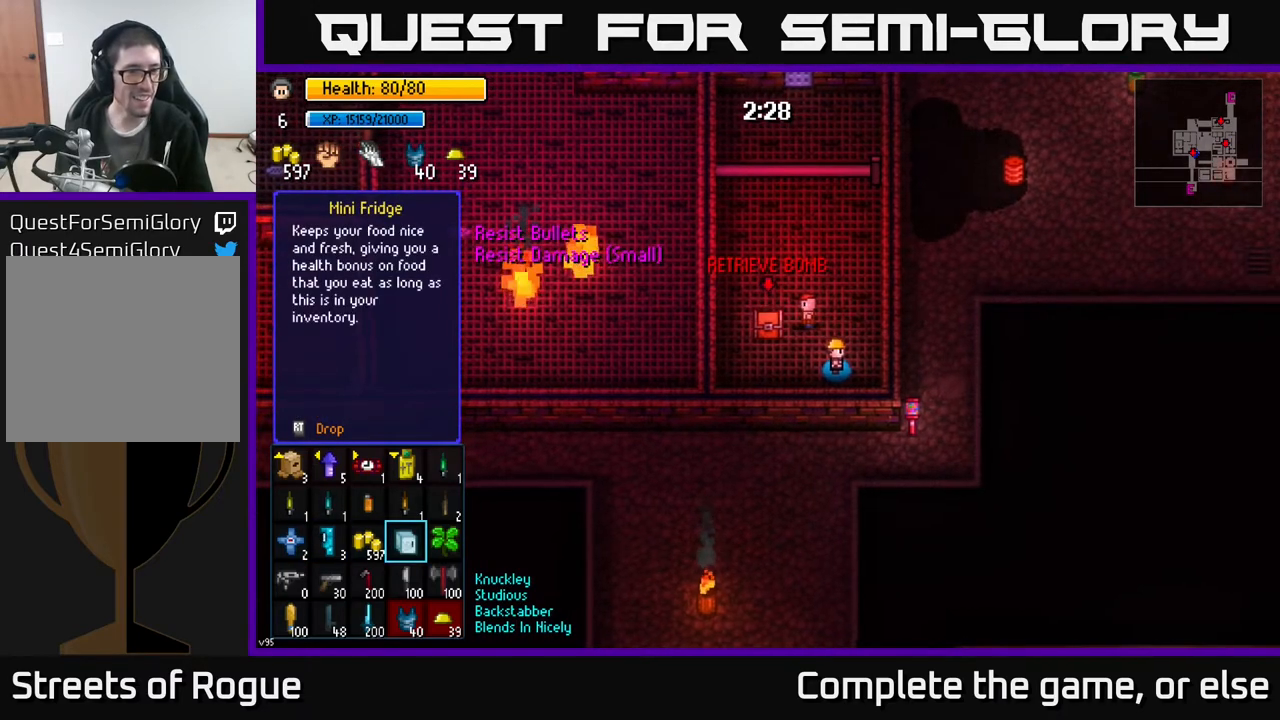
Gameplay with a controller (Xbox layout); each line is a JSON object with the inputs held at the frame after it. "events" lists button and stick changes between this image and that frame as [ms after this image, input, new state], when the widget could be followed in between.
{"buttons": [], "left_stick": "left", "right_stick": "center", "events": [[417, "left_stick", "left"]]}
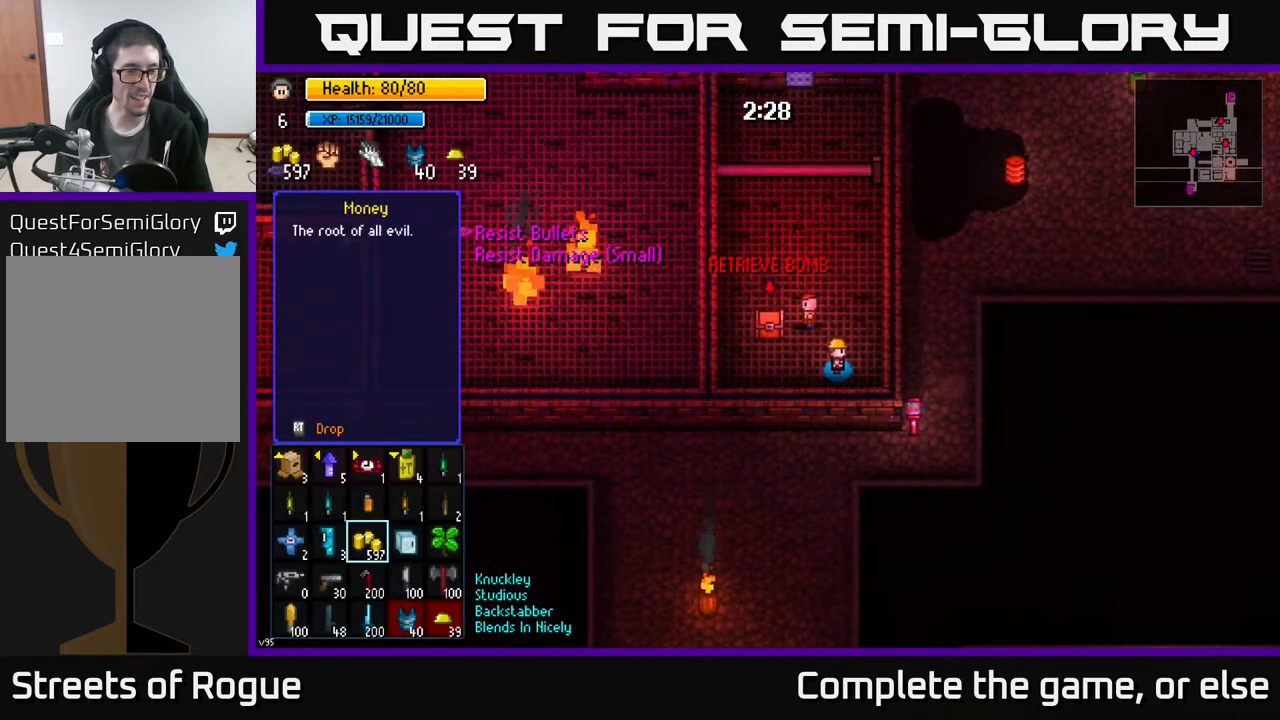
{"buttons": [], "left_stick": "center", "right_stick": "center", "events": [[67, "left_stick", "center"], [167, "left_stick", "left"], [267, "left_stick", "up"], [333, "left_stick", "center"]]}
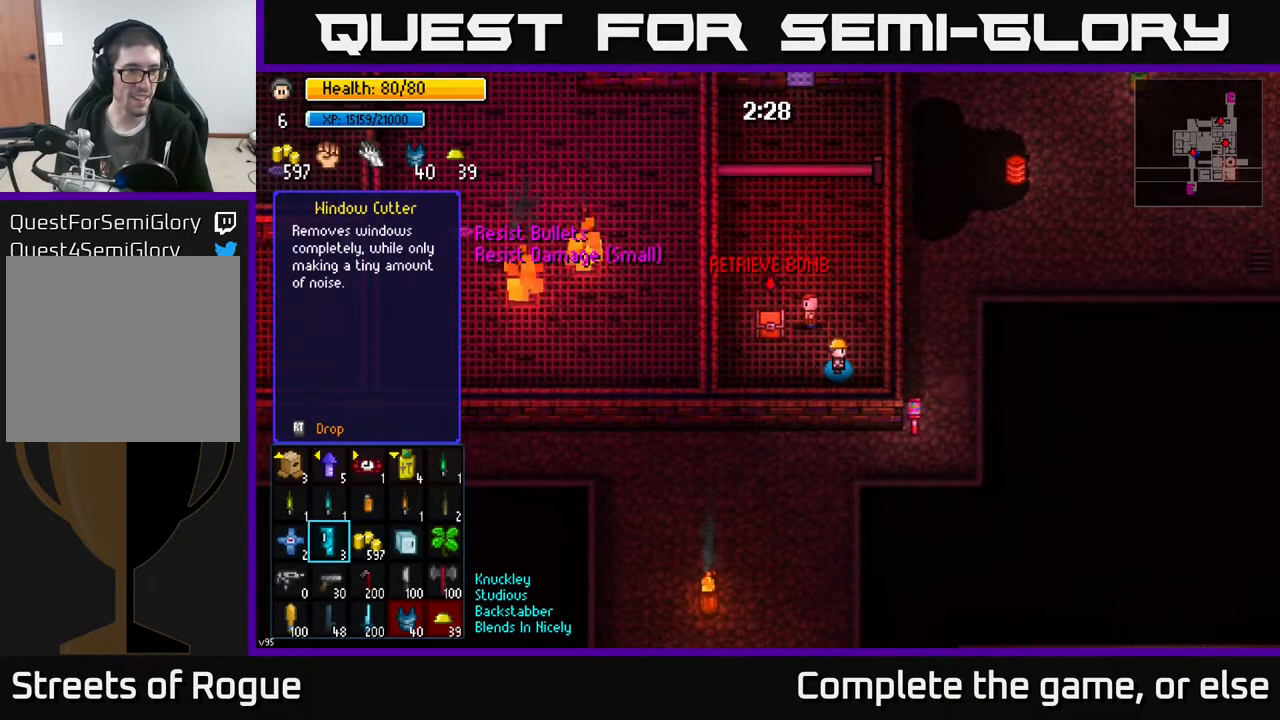
{"buttons": [], "left_stick": "left", "right_stick": "center", "events": [[33, "left_stick", "up"], [183, "left_stick", "center"], [500, "left_stick", "left"]]}
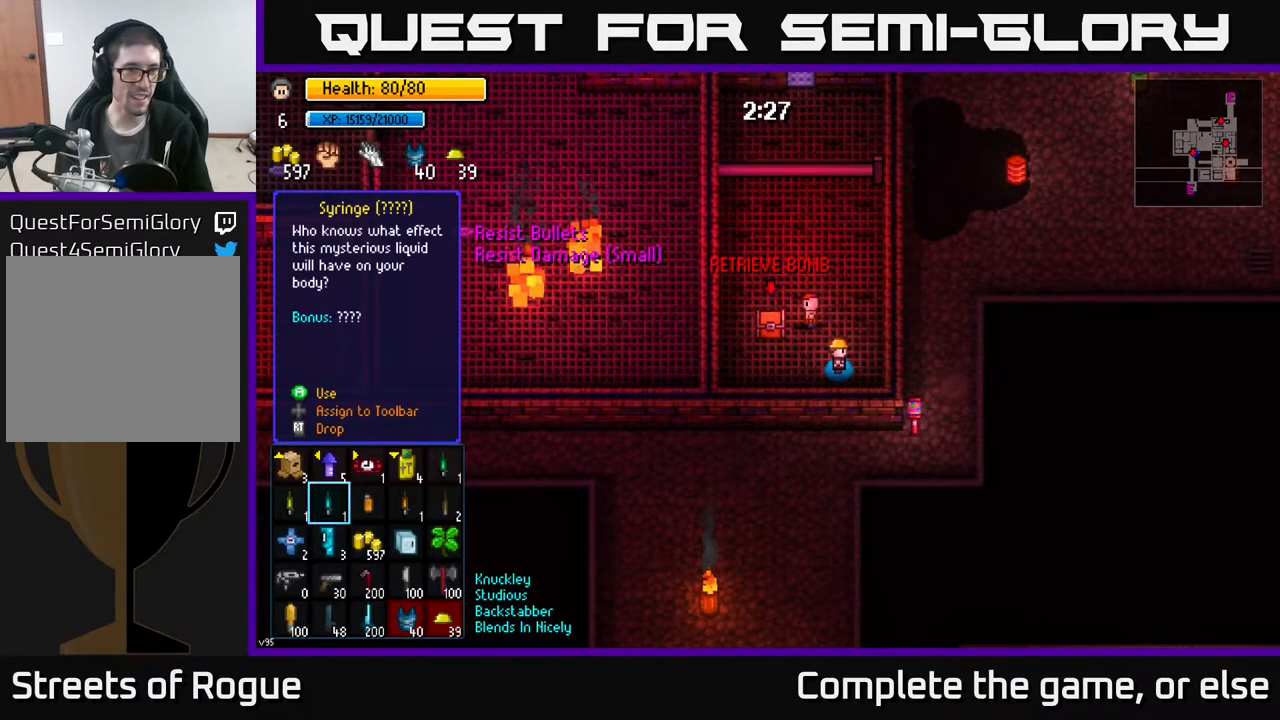
{"buttons": [], "left_stick": "center", "right_stick": "center", "events": [[167, "left_stick", "center"]]}
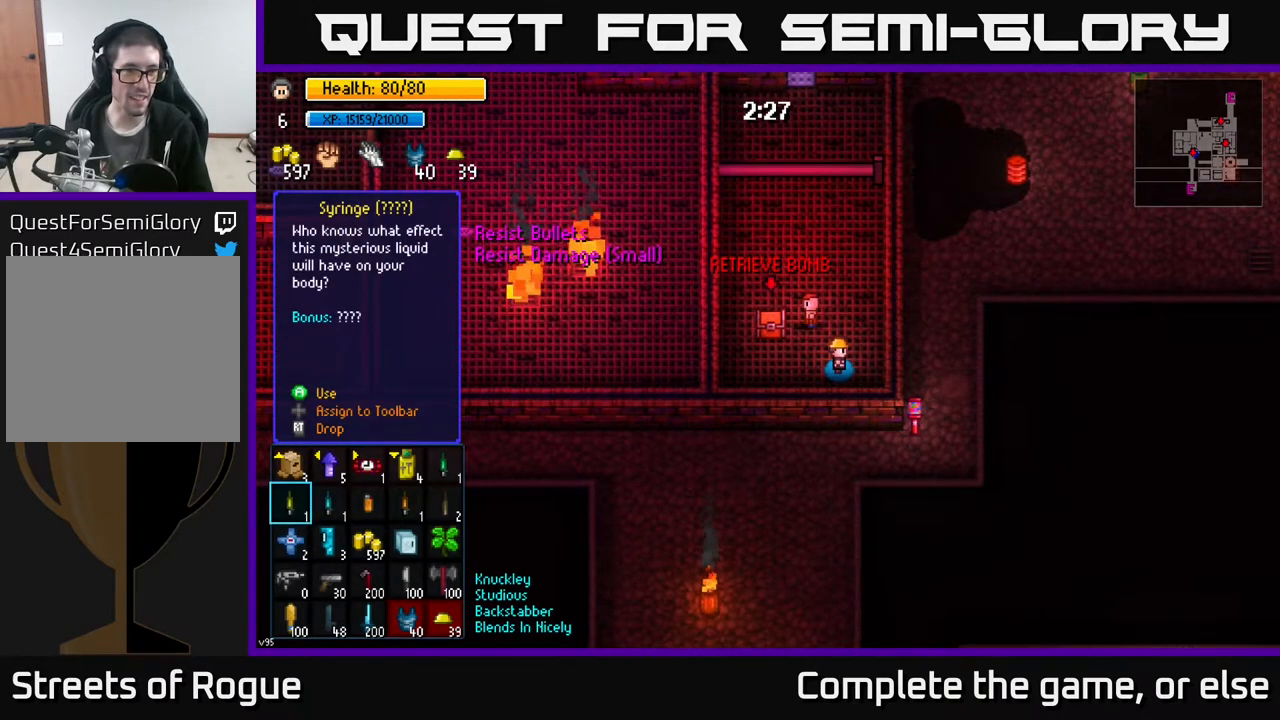
{"buttons": [], "left_stick": "center", "right_stick": "center", "events": [[17, "left_stick", "right"], [183, "left_stick", "center"]]}
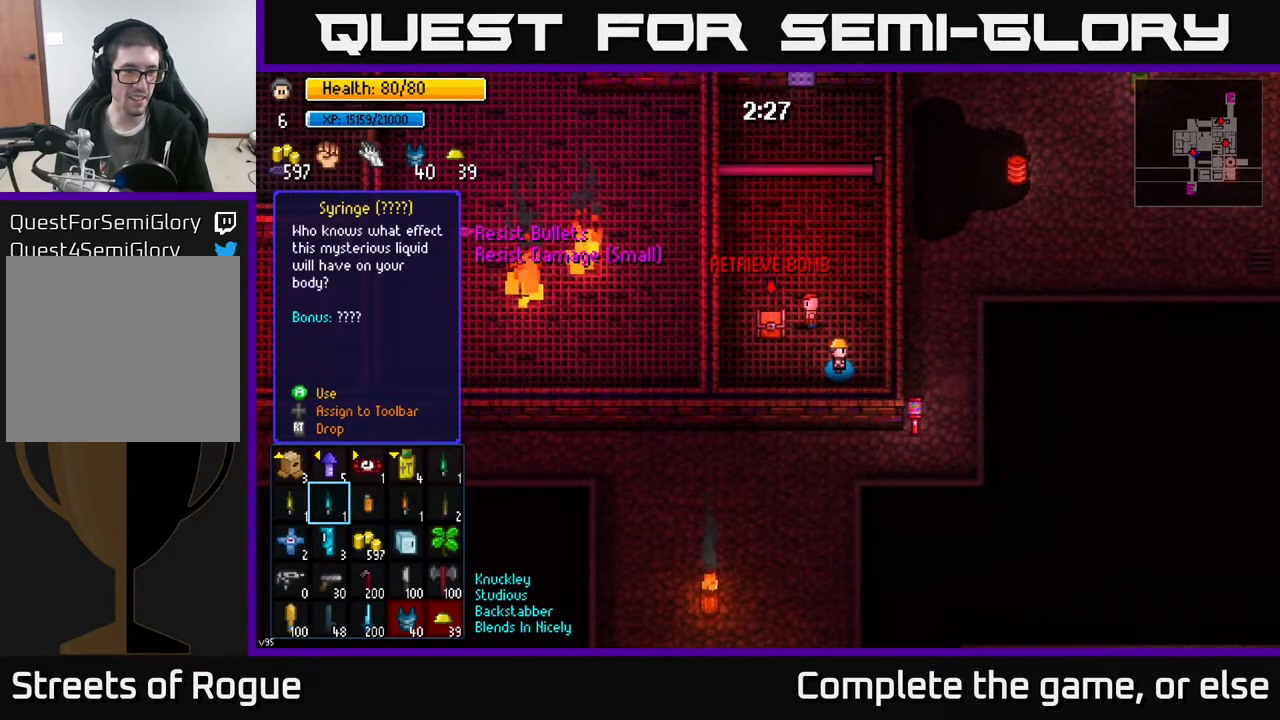
{"buttons": [], "left_stick": "center", "right_stick": "center", "events": []}
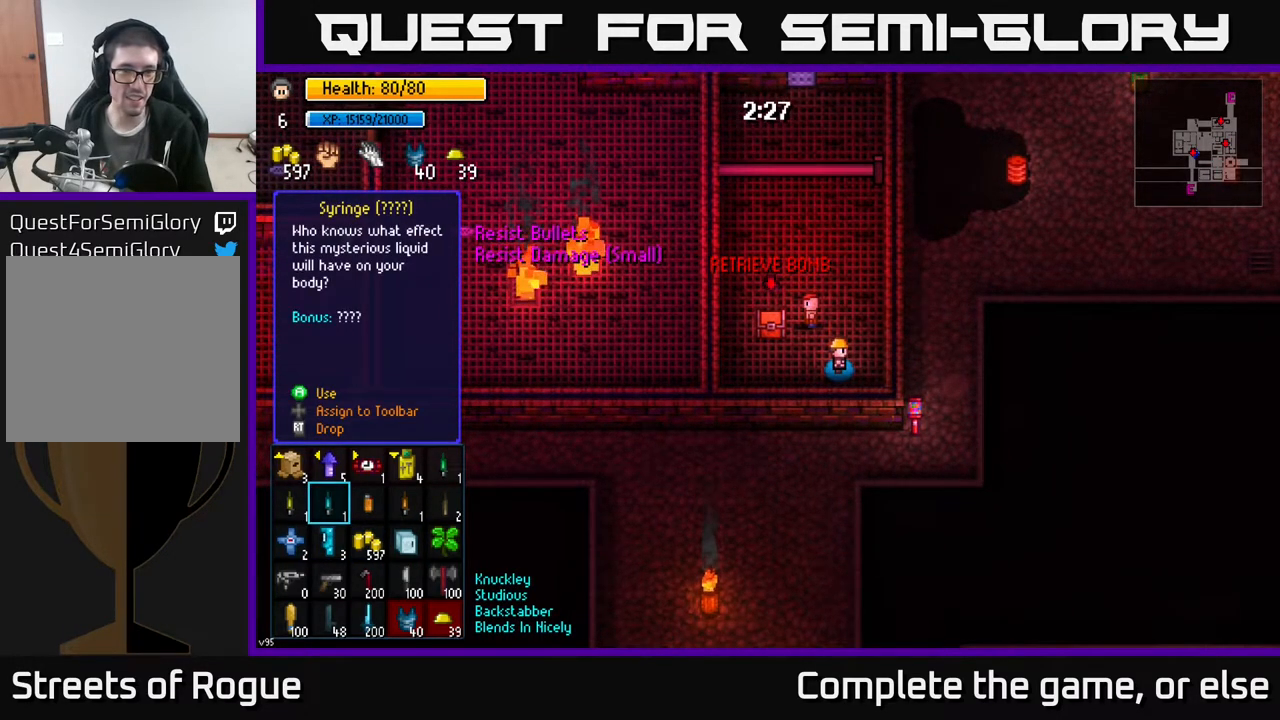
{"buttons": [], "left_stick": "center", "right_stick": "center", "events": [[100, "A", "down"], [167, "A", "up"]]}
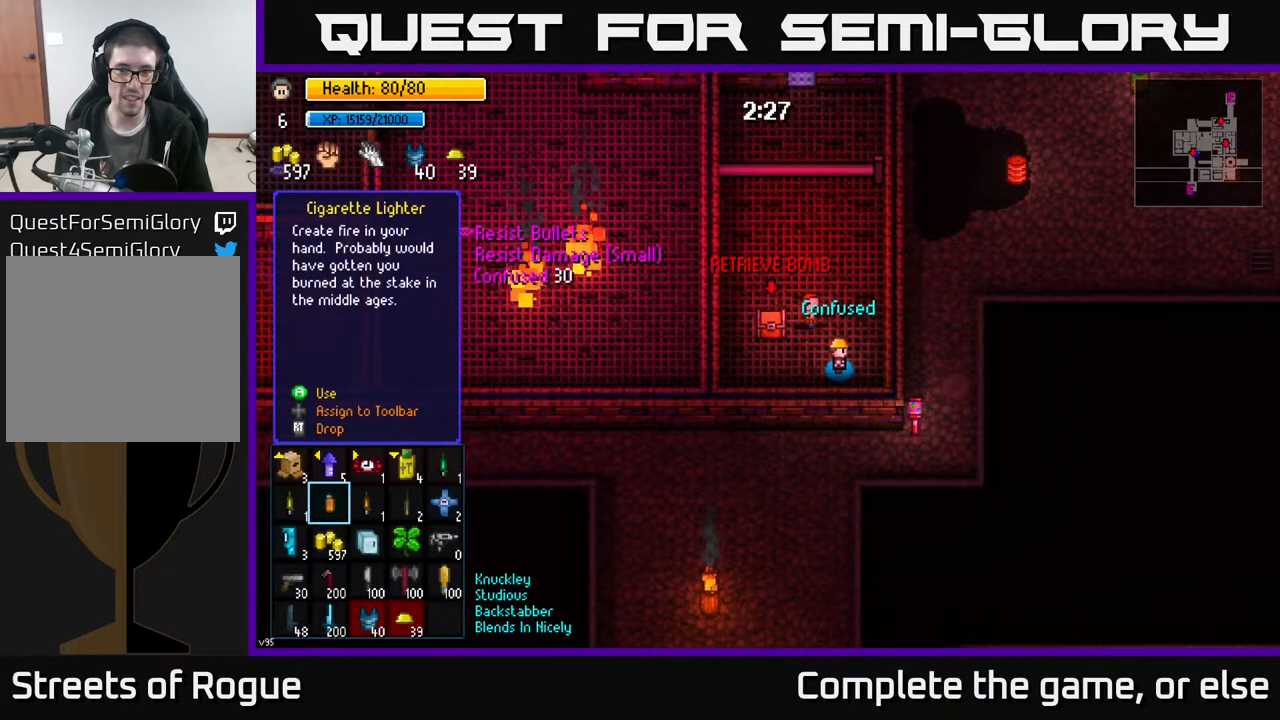
{"buttons": [], "left_stick": "center", "right_stick": "center", "events": [[400, "B", "down"], [467, "B", "up"]]}
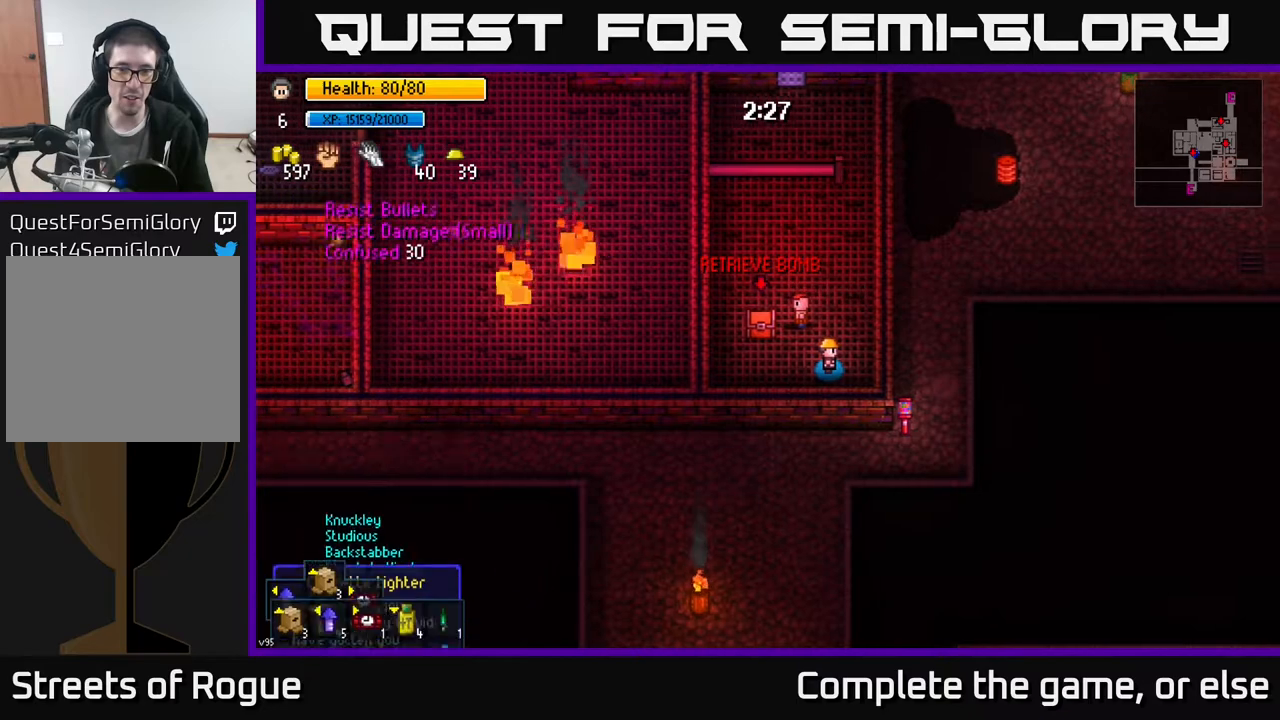
{"buttons": [], "left_stick": "center", "right_stick": "center", "events": [[217, "left_stick", "right"], [333, "left_stick", "center"]]}
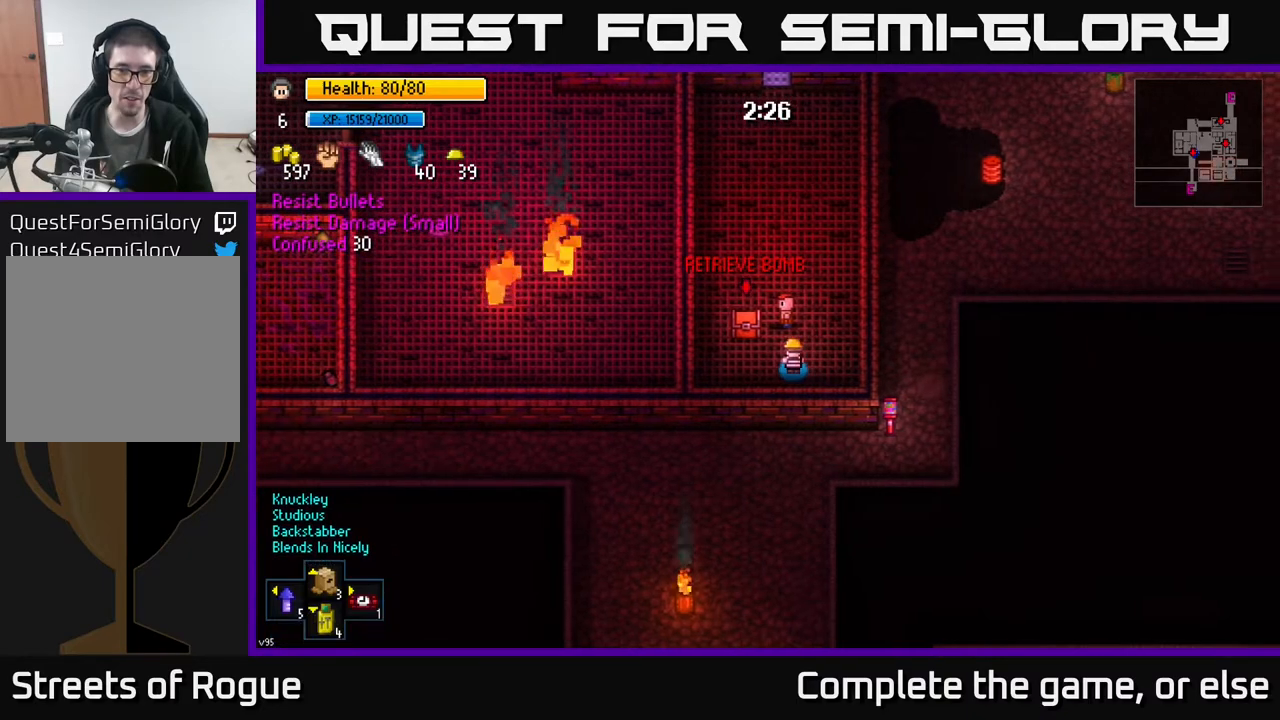
{"buttons": [], "left_stick": "center", "right_stick": "center", "events": [[133, "left_stick", "down-right"], [200, "left_stick", "center"]]}
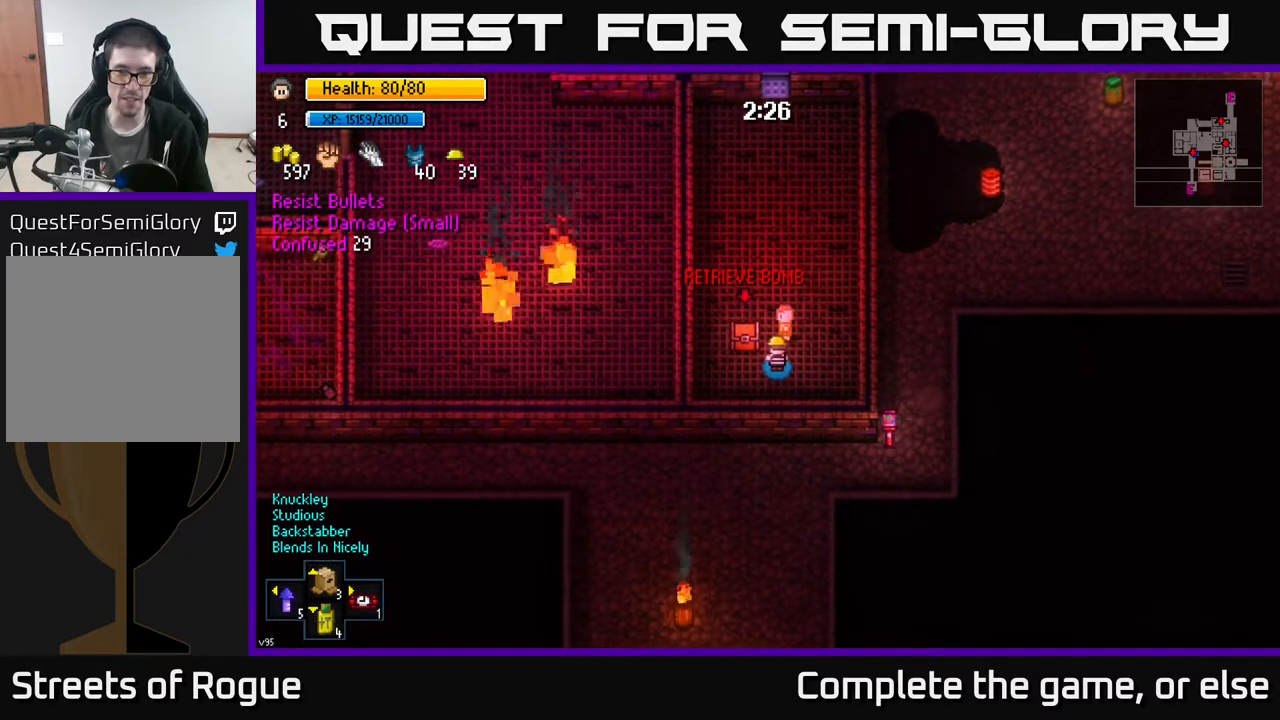
{"buttons": [], "left_stick": "center", "right_stick": "center", "events": [[100, "A", "down"], [167, "A", "up"]]}
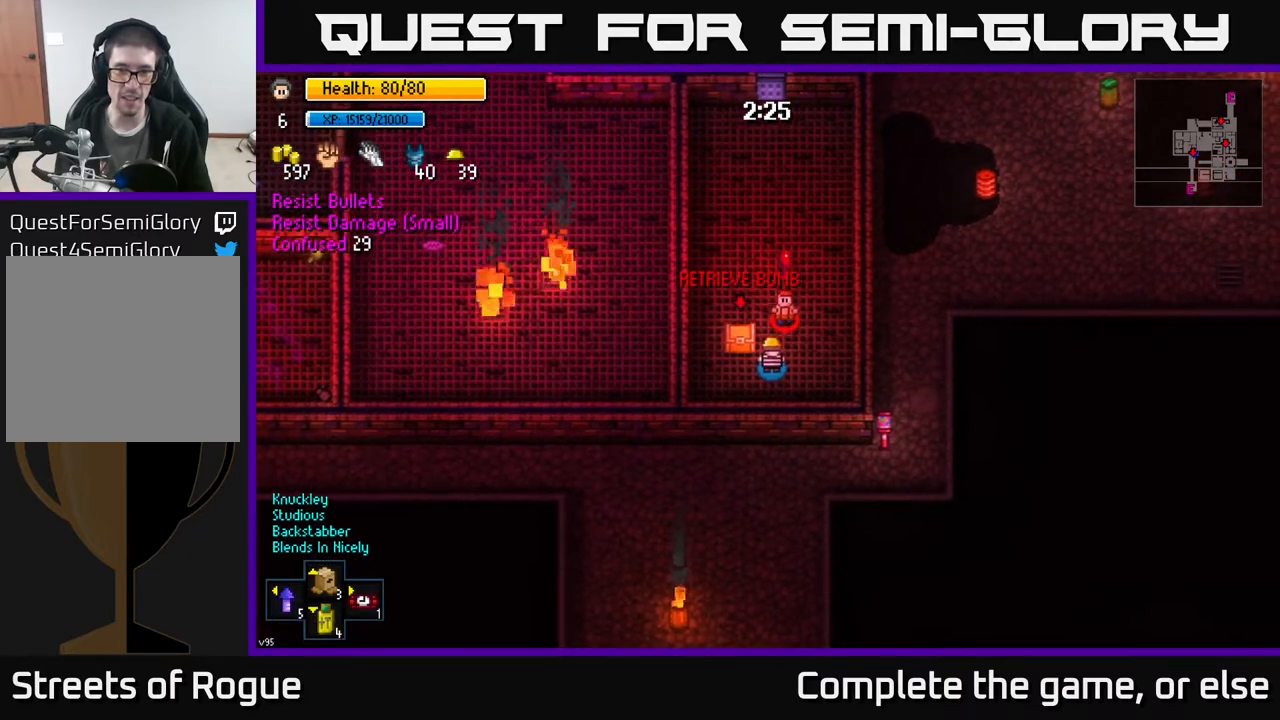
{"buttons": [], "left_stick": "center", "right_stick": "center", "events": [[167, "left_stick", "up"], [300, "A", "down"], [350, "A", "up"], [350, "left_stick", "center"]]}
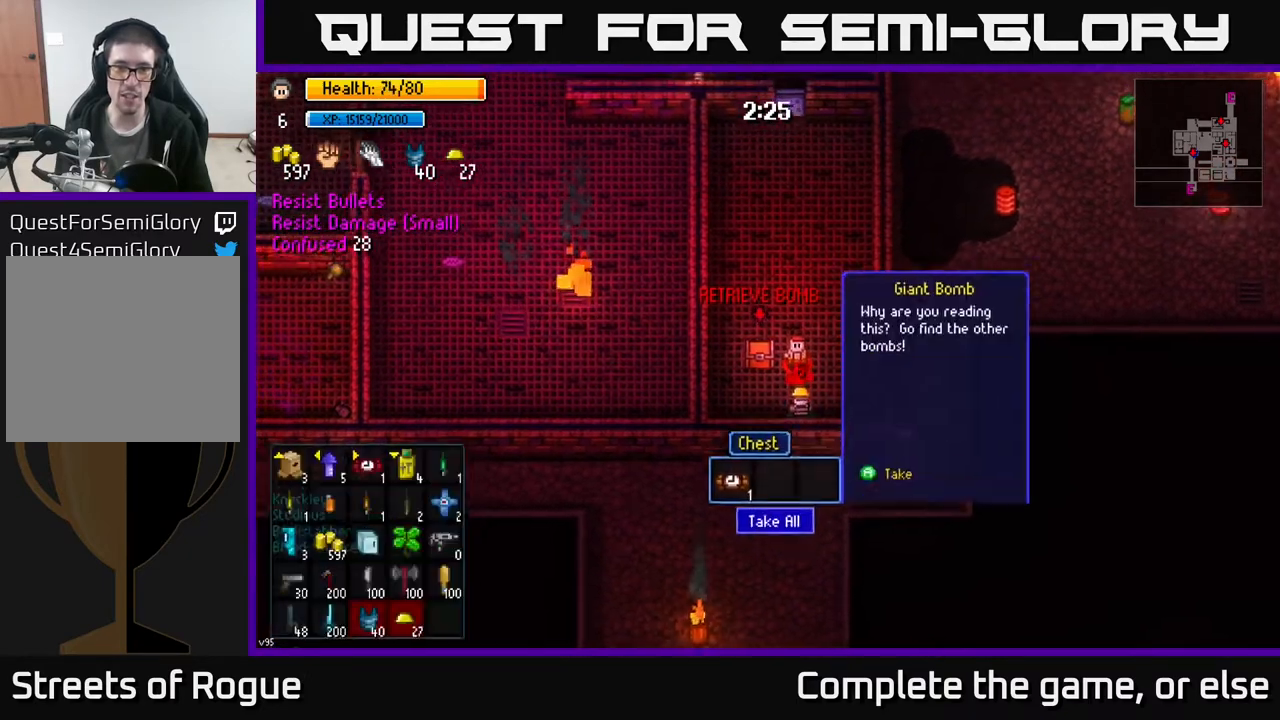
{"buttons": ["A"], "left_stick": "center", "right_stick": "center", "events": [[433, "A", "down"]]}
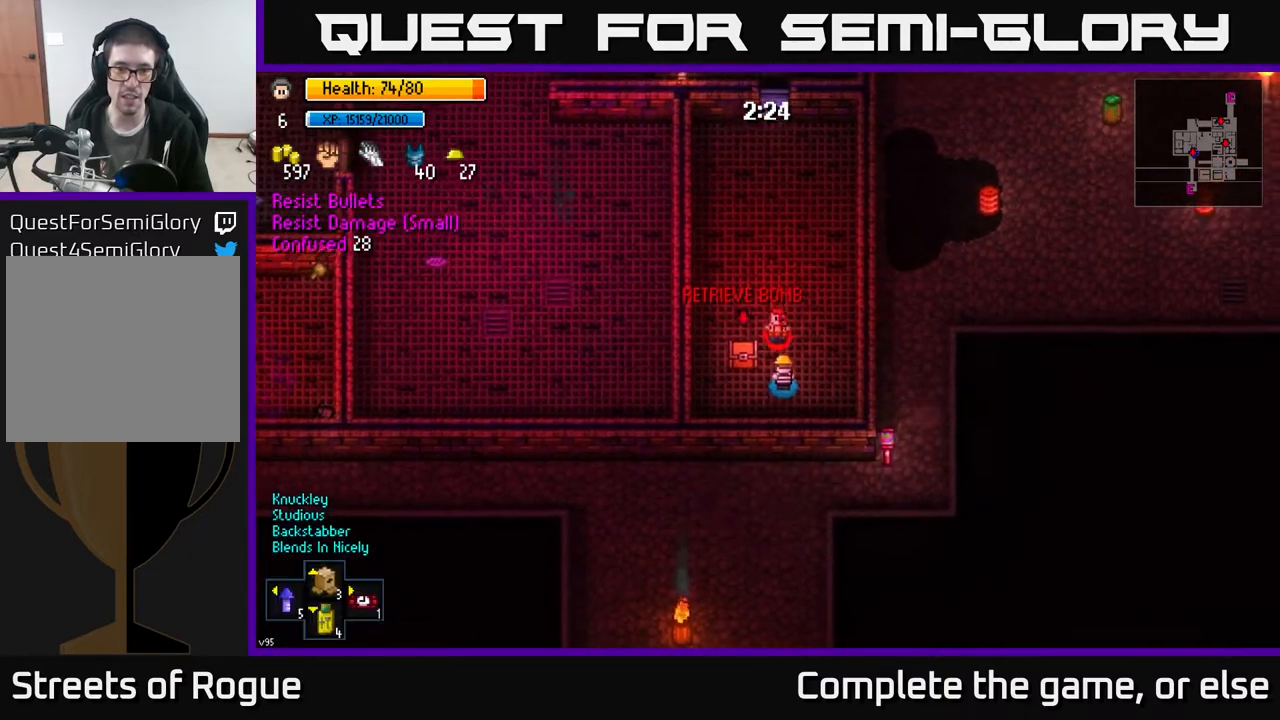
{"buttons": [], "left_stick": "right", "right_stick": "center", "events": [[17, "A", "up"], [117, "left_stick", "up-left"], [167, "A", "down"], [200, "left_stick", "center"], [267, "A", "up"], [450, "left_stick", "right"]]}
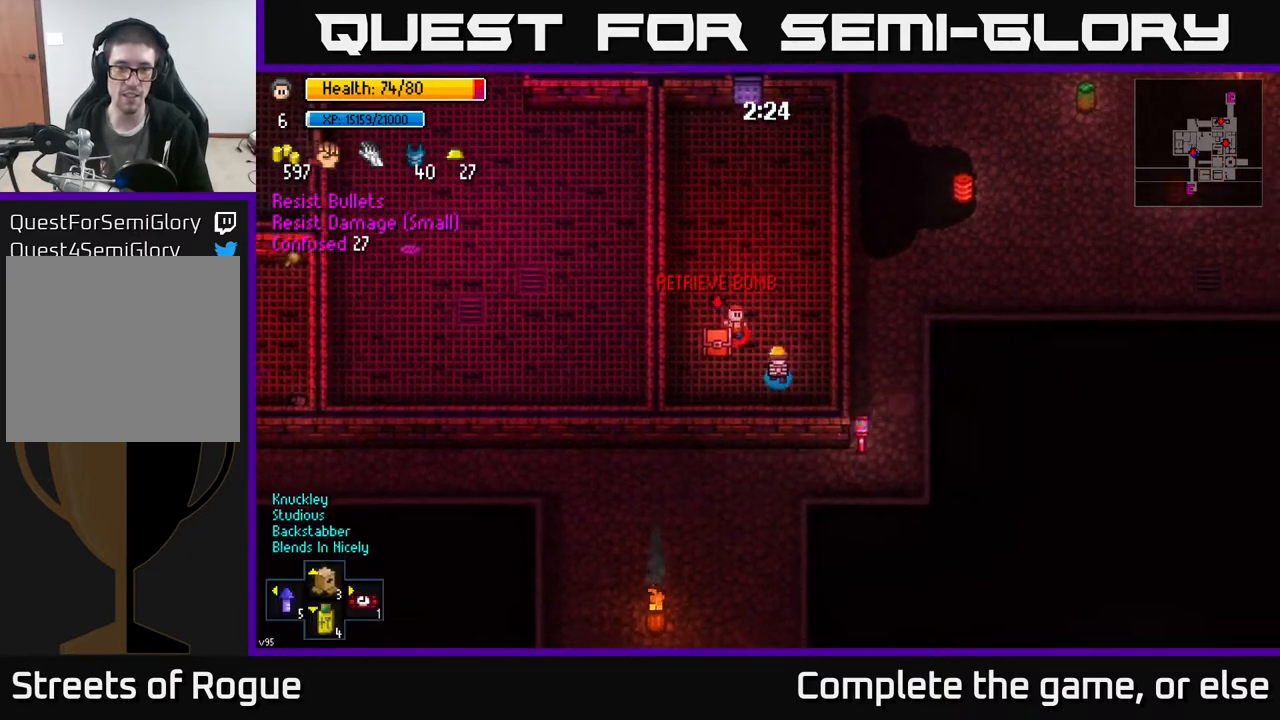
{"buttons": [], "left_stick": "center", "right_stick": "center", "events": [[83, "left_stick", "down-right"], [200, "A", "down"], [267, "A", "up"], [267, "left_stick", "center"], [367, "A", "down"], [417, "A", "up"]]}
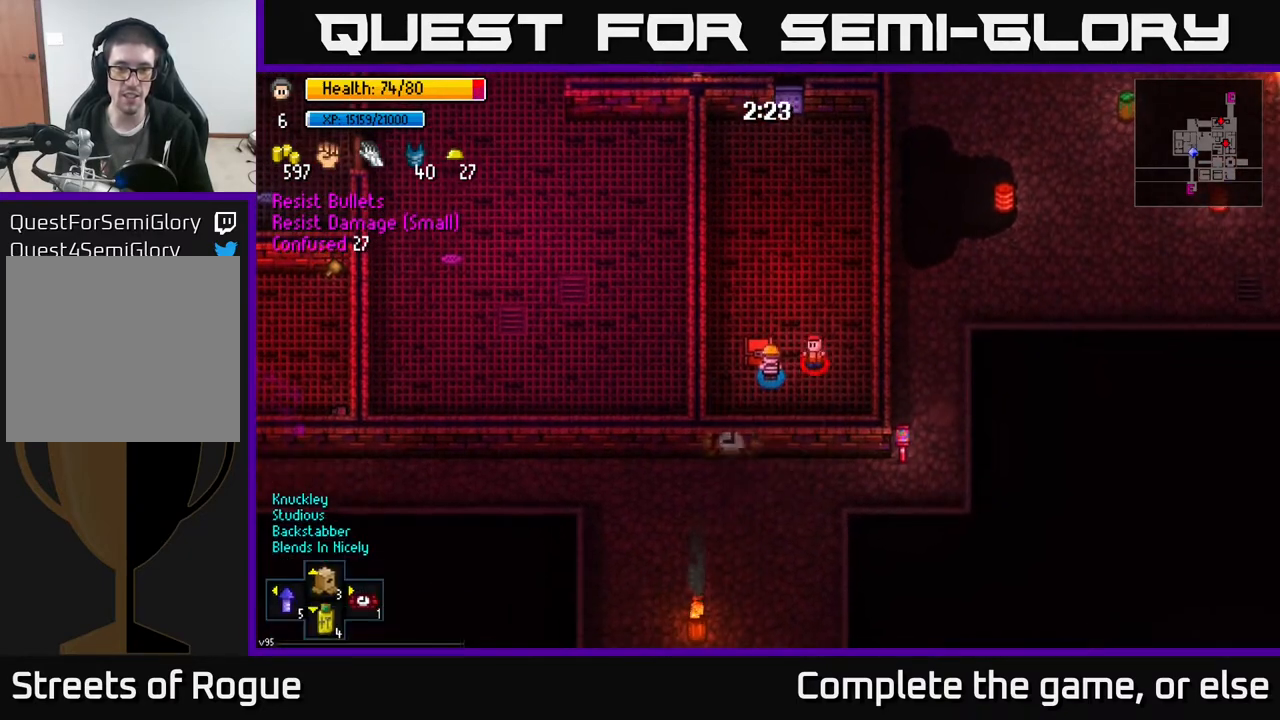
{"buttons": [], "left_stick": "up-right", "right_stick": "center", "events": [[50, "A", "down"], [100, "A", "up"], [267, "left_stick", "up"], [383, "left_stick", "up-right"]]}
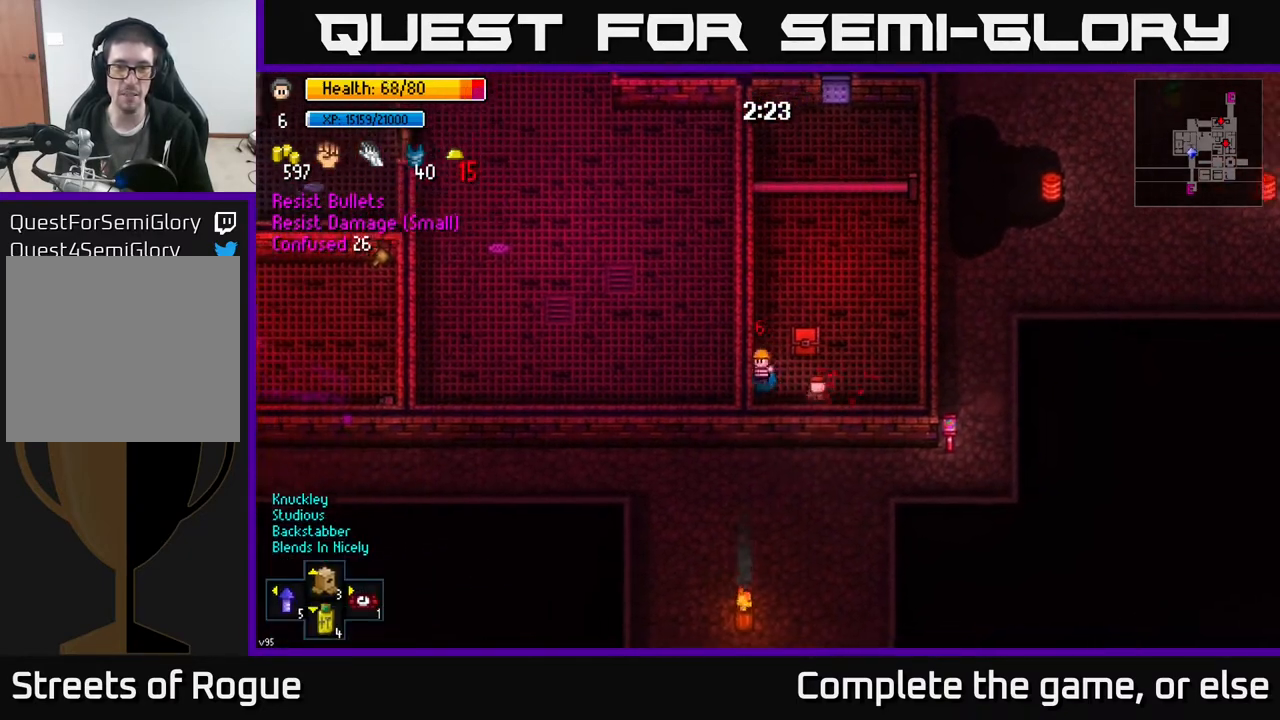
{"buttons": [], "left_stick": "down", "right_stick": "center", "events": [[233, "left_stick", "down"]]}
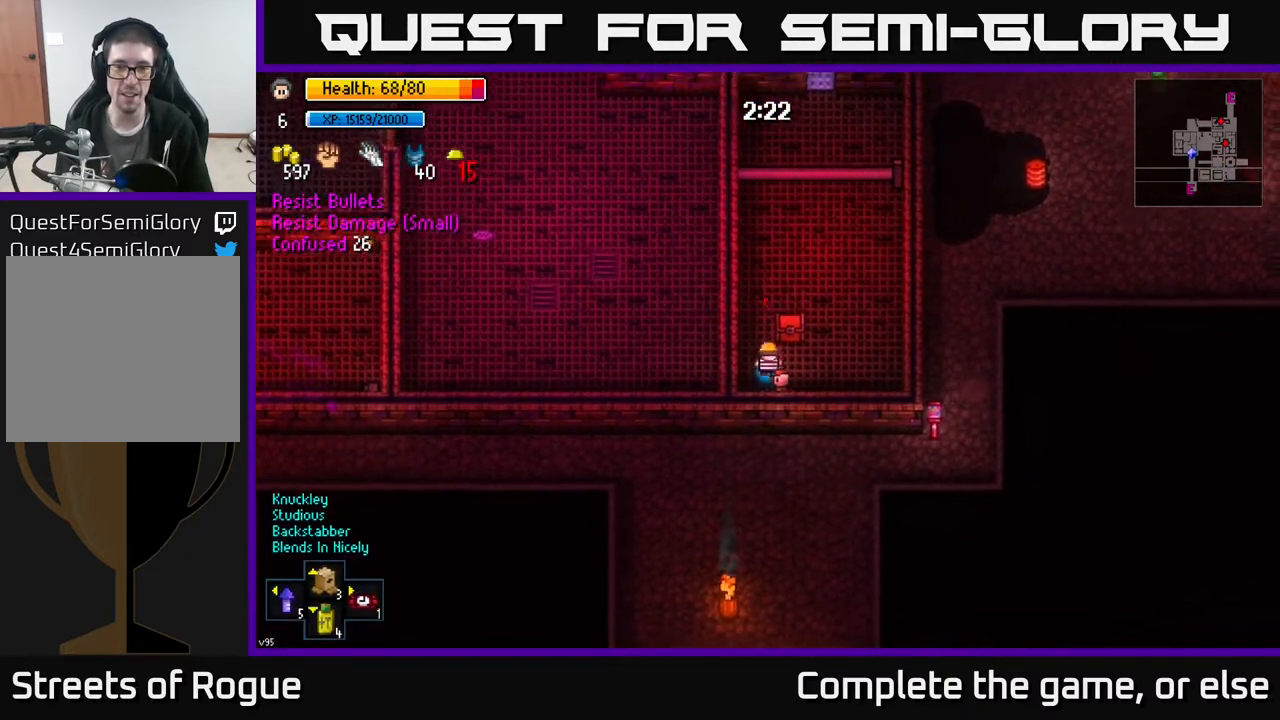
{"buttons": [], "left_stick": "down-left", "right_stick": "center", "events": [[100, "left_stick", "down-left"]]}
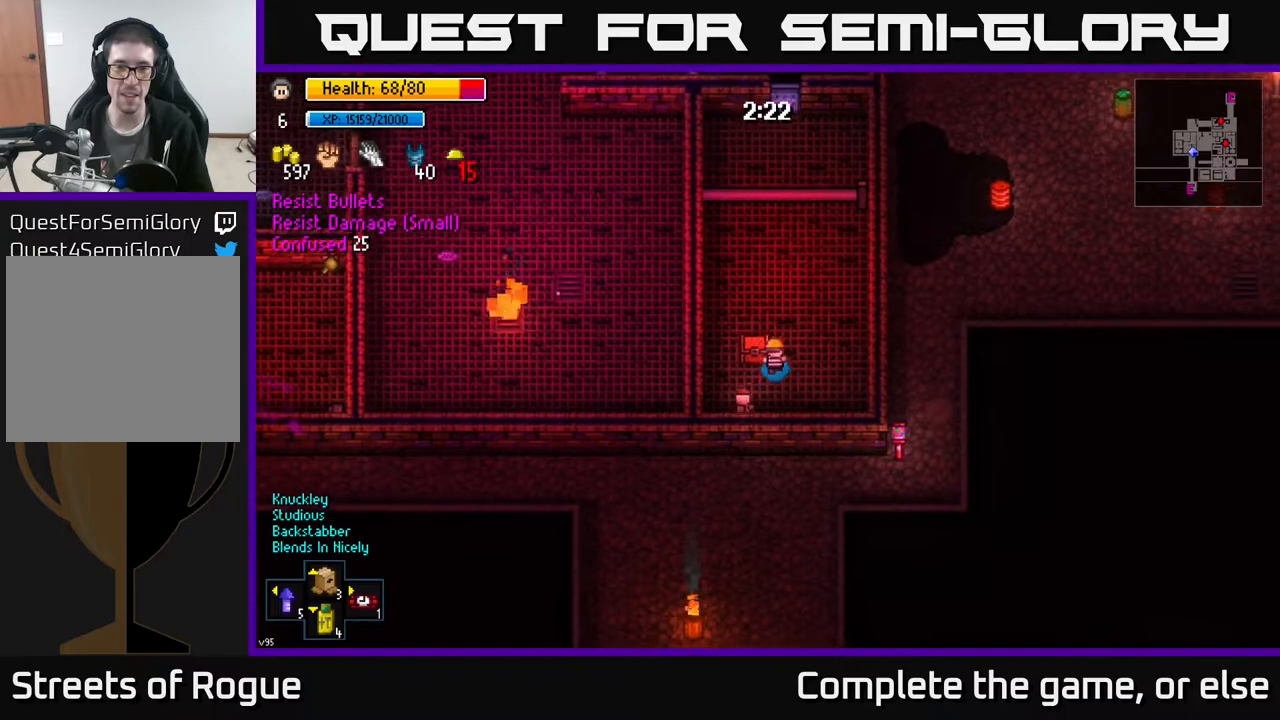
{"buttons": [], "left_stick": "down-left", "right_stick": "center", "events": [[33, "left_stick", "down-right"], [183, "left_stick", "down"], [383, "left_stick", "down-left"]]}
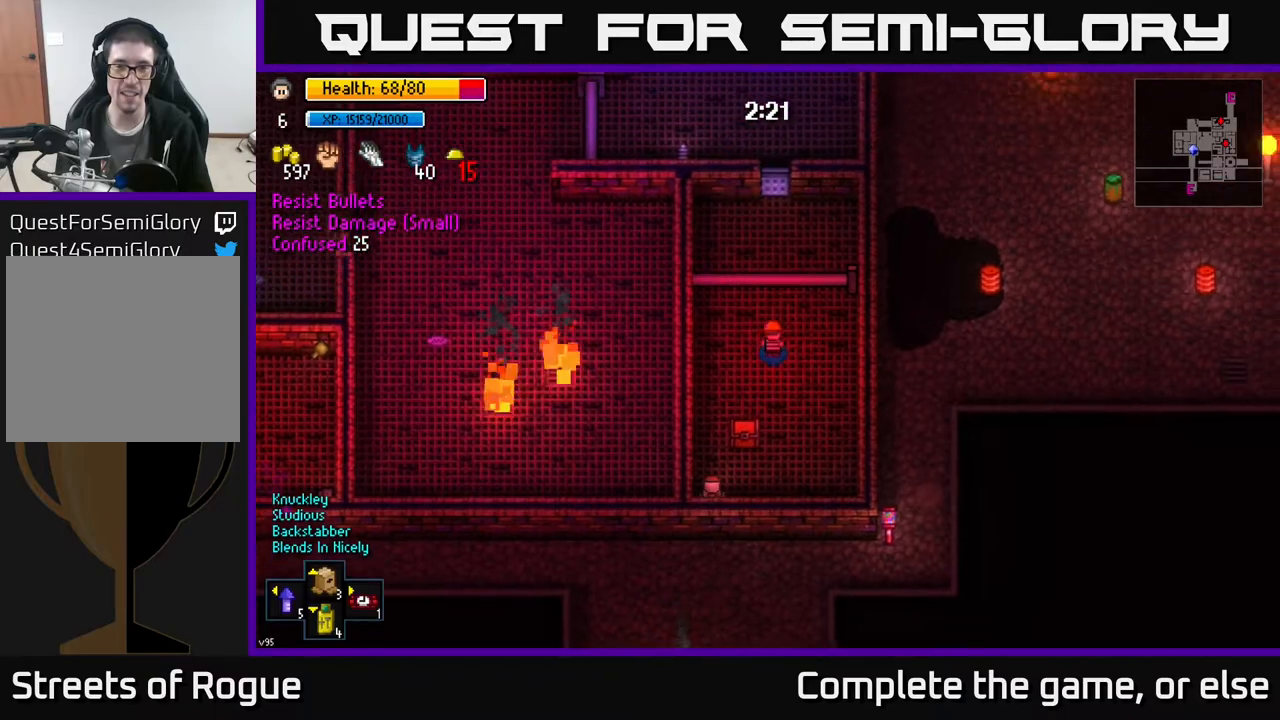
{"buttons": [], "left_stick": "center", "right_stick": "center", "events": [[133, "left_stick", "left"], [233, "left_stick", "center"], [317, "left_stick", "up"], [450, "left_stick", "center"]]}
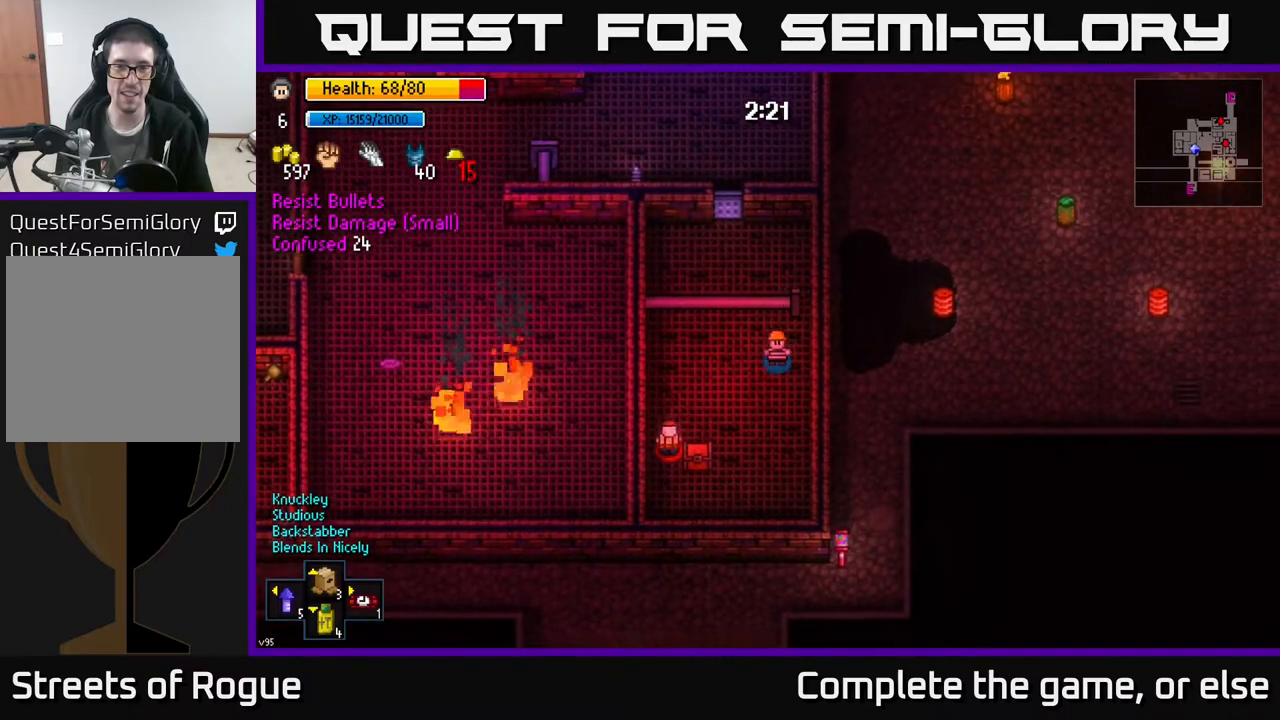
{"buttons": [], "left_stick": "down", "right_stick": "center", "events": [[250, "left_stick", "down"]]}
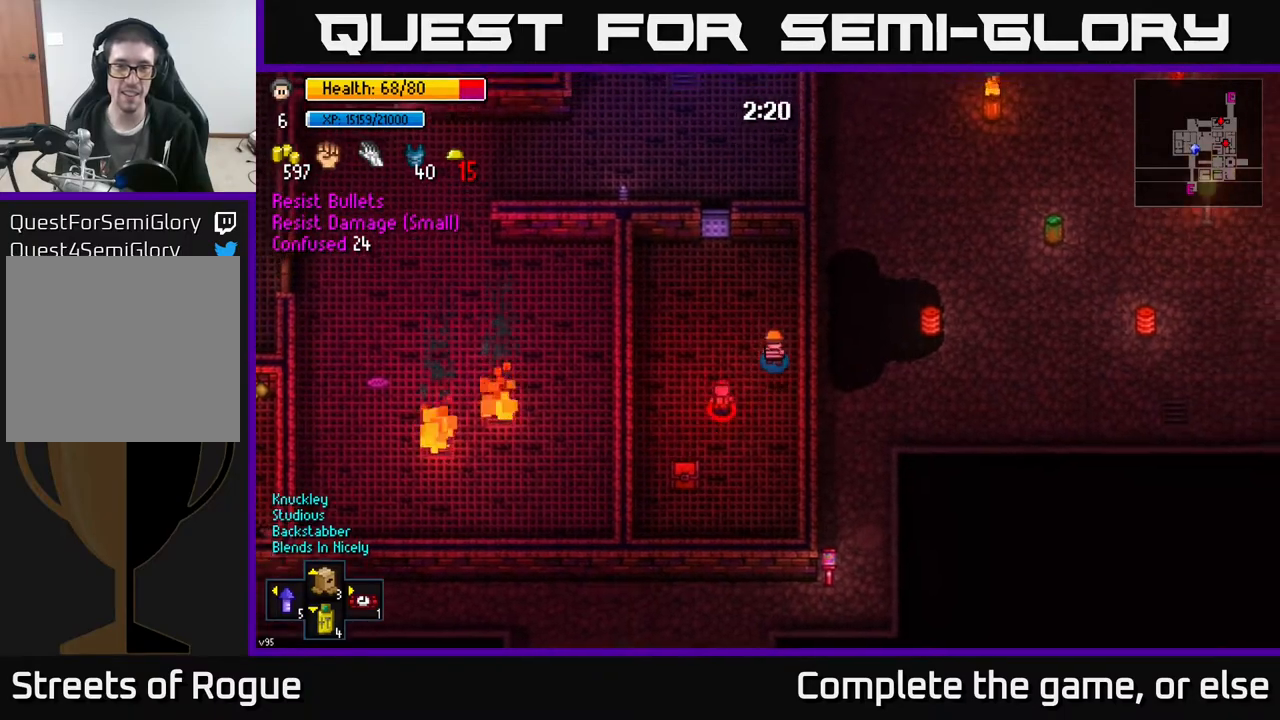
{"buttons": [], "left_stick": "down-right", "right_stick": "center", "events": [[50, "left_stick", "down-right"], [233, "left_stick", "down"], [400, "left_stick", "down-right"]]}
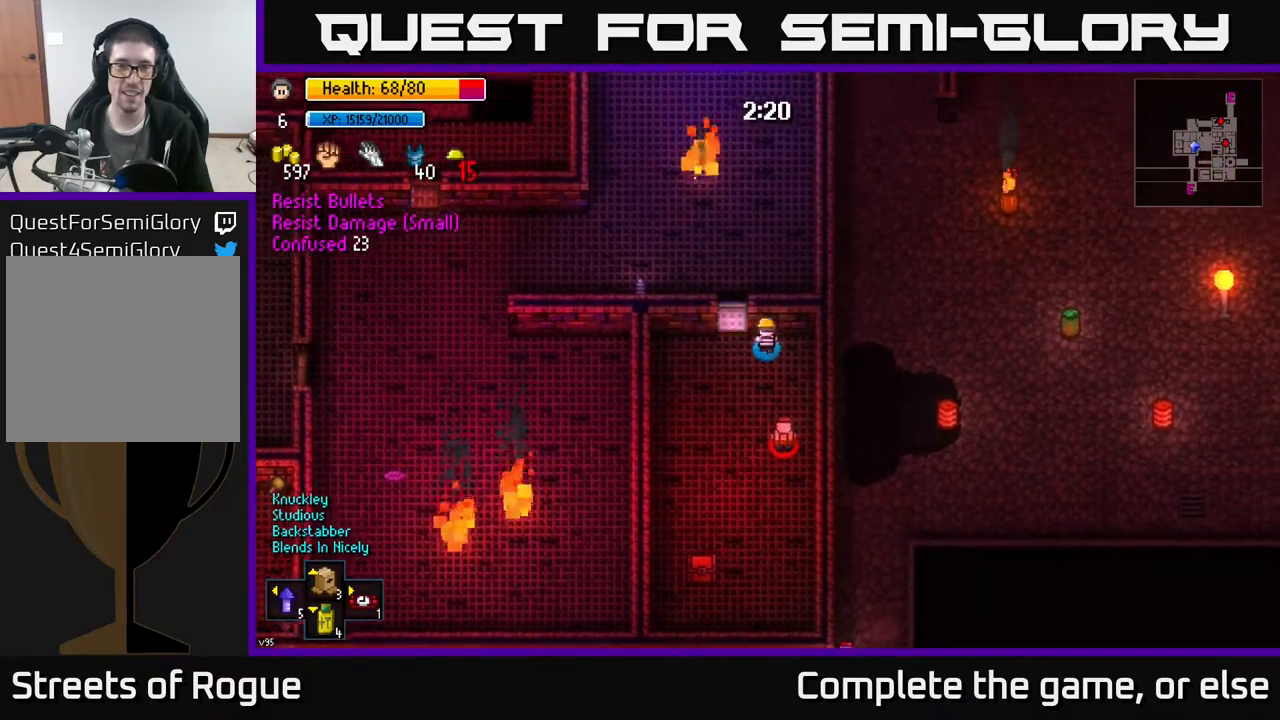
{"buttons": [], "left_stick": "down", "right_stick": "center", "events": [[33, "A", "down"], [67, "left_stick", "center"], [83, "A", "up"], [233, "left_stick", "down-right"], [433, "left_stick", "down"]]}
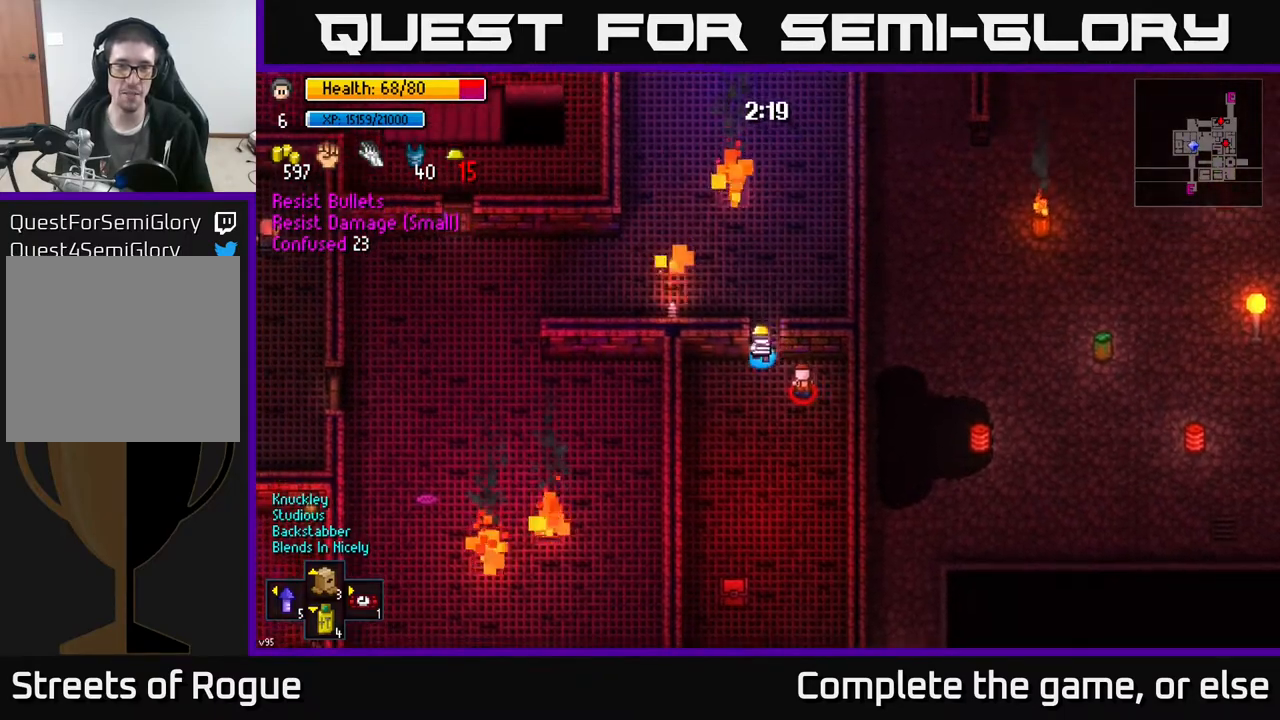
{"buttons": [], "left_stick": "down-left", "right_stick": "center", "events": [[200, "A", "down"], [283, "A", "up"], [417, "left_stick", "down-left"]]}
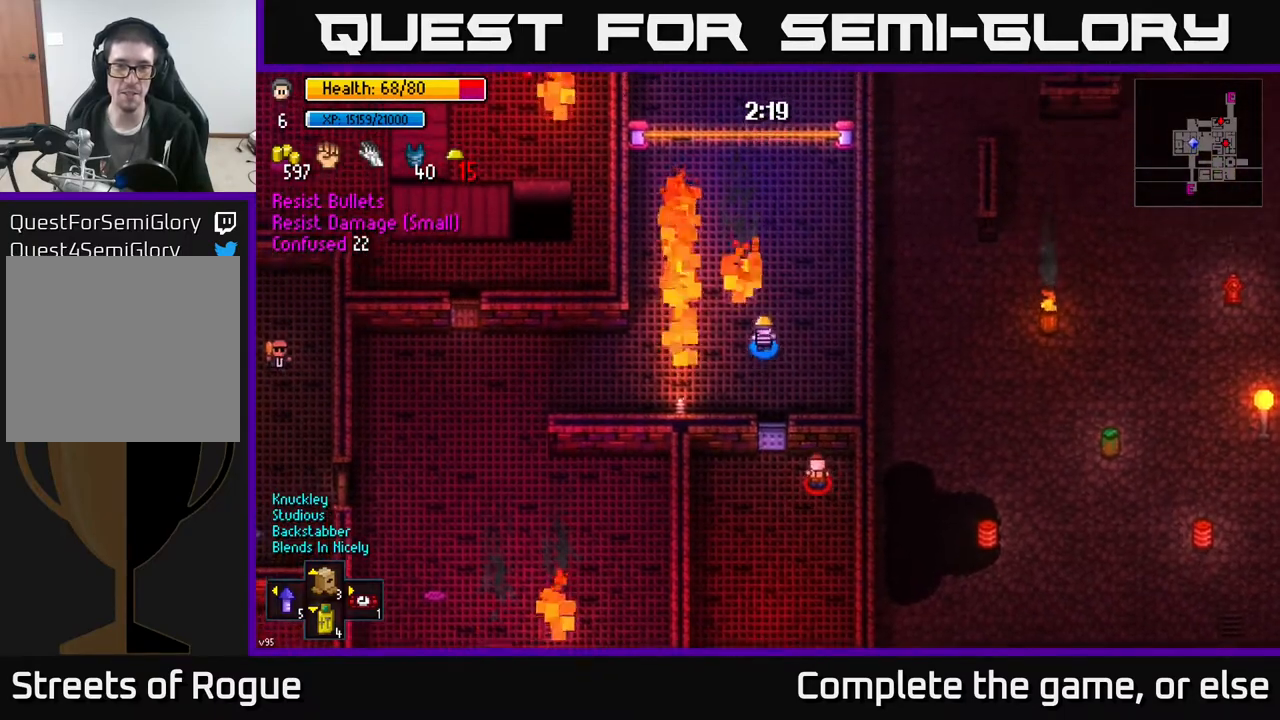
{"buttons": [], "left_stick": "center", "right_stick": "center", "events": [[233, "left_stick", "center"]]}
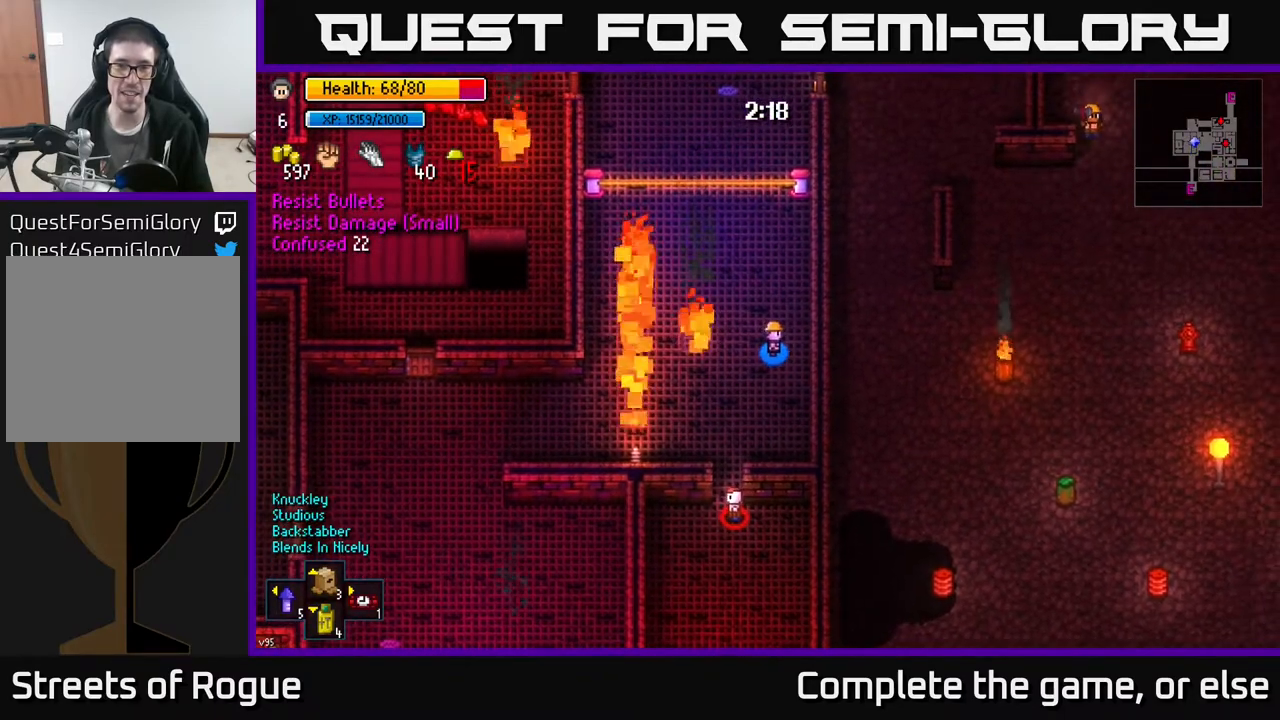
{"buttons": [], "left_stick": "down", "right_stick": "center", "events": [[50, "left_stick", "up-right"], [183, "left_stick", "center"], [333, "left_stick", "down"]]}
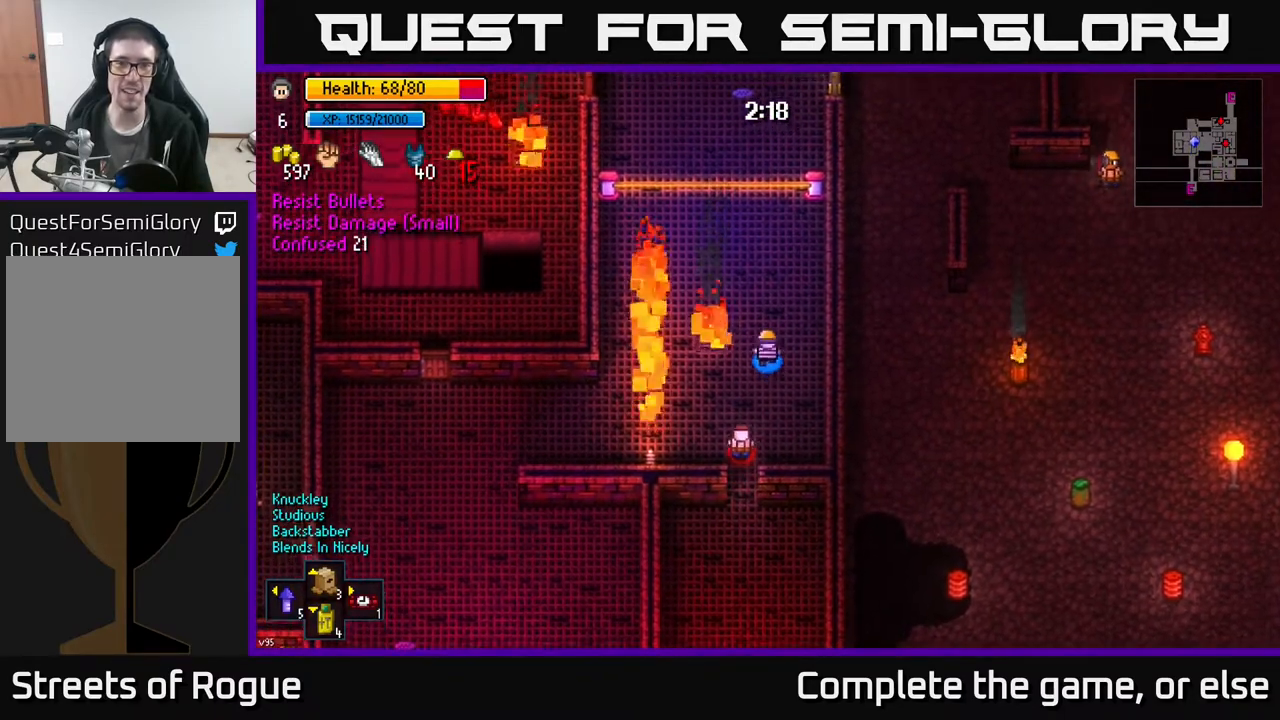
{"buttons": [], "left_stick": "center", "right_stick": "center", "events": [[333, "left_stick", "down-left"], [433, "left_stick", "center"]]}
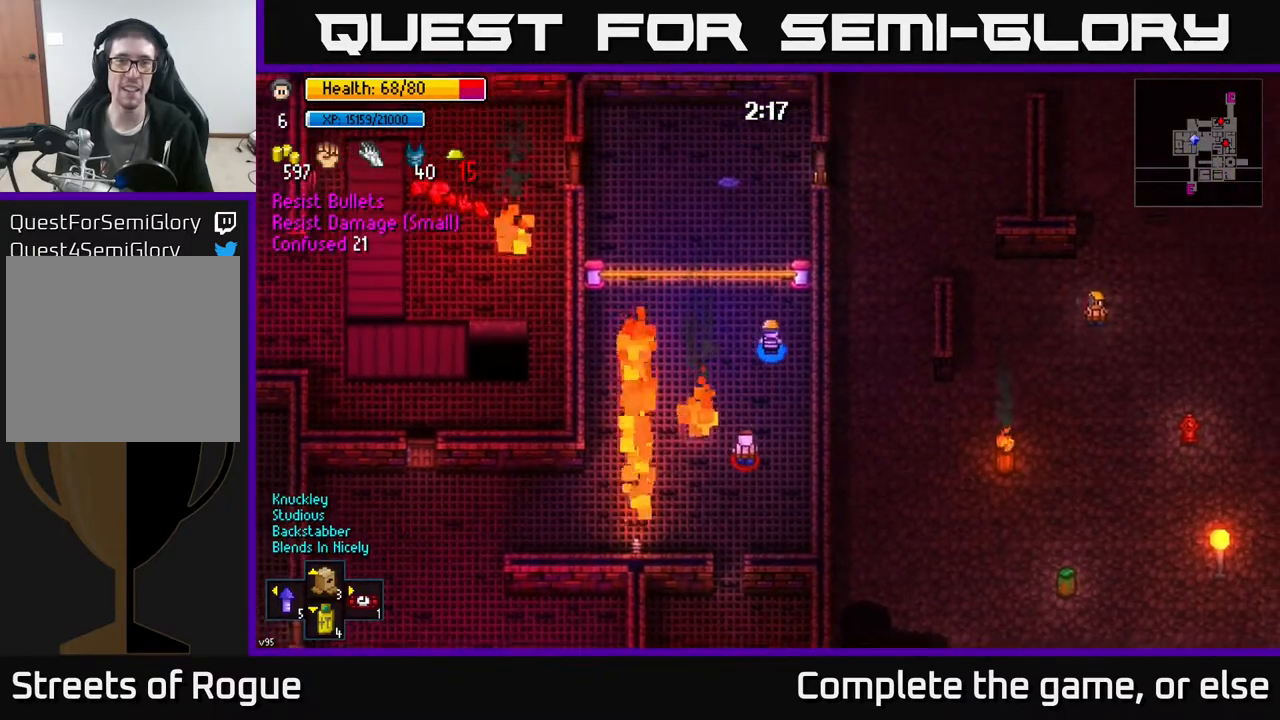
{"buttons": [], "left_stick": "center", "right_stick": "center", "events": [[83, "left_stick", "down"], [333, "left_stick", "right"], [383, "left_stick", "center"]]}
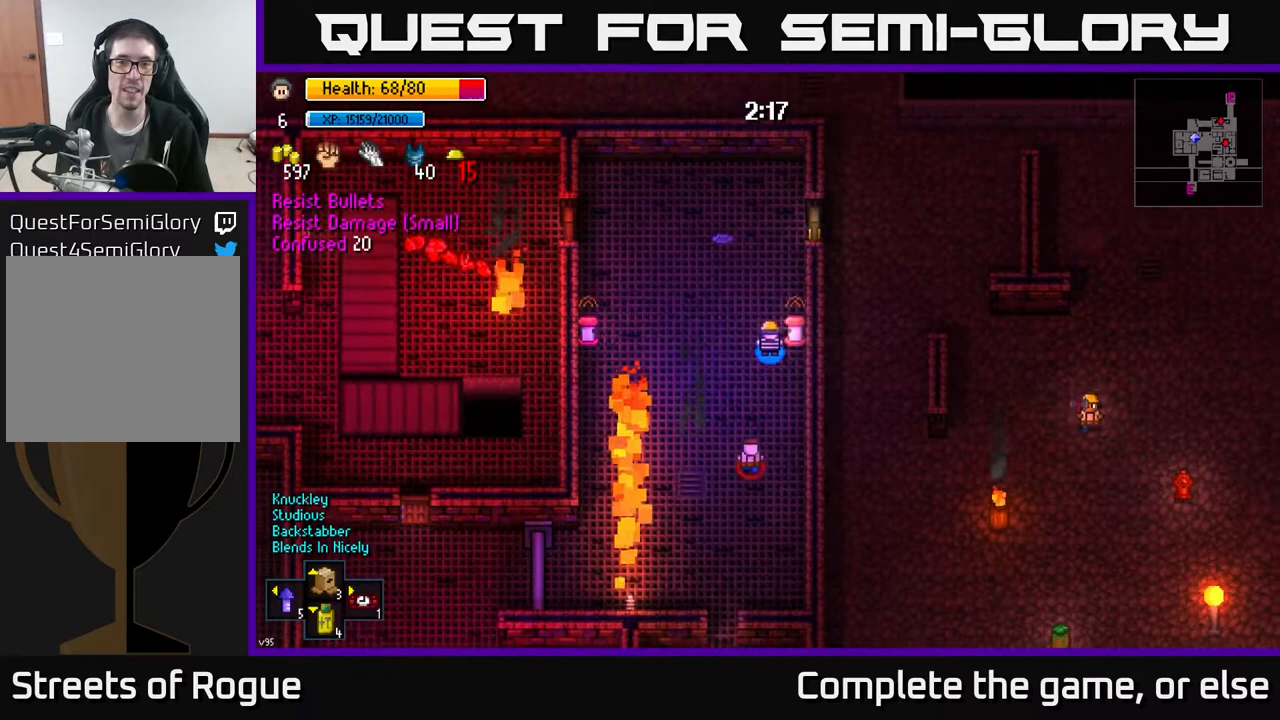
{"buttons": [], "left_stick": "down-left", "right_stick": "center", "events": [[67, "left_stick", "down-left"], [283, "left_stick", "down"], [383, "left_stick", "down-left"]]}
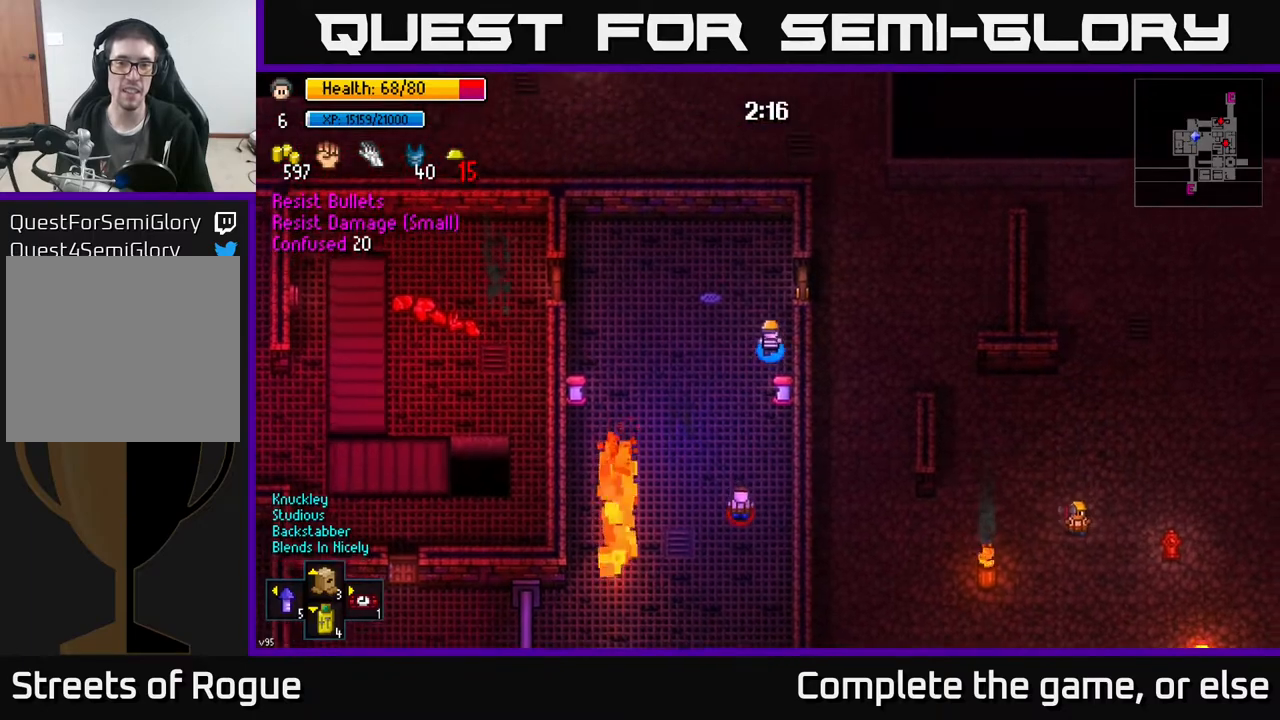
{"buttons": [], "left_stick": "left", "right_stick": "center", "events": [[200, "A", "down"], [250, "left_stick", "center"], [317, "A", "up"], [417, "left_stick", "left"]]}